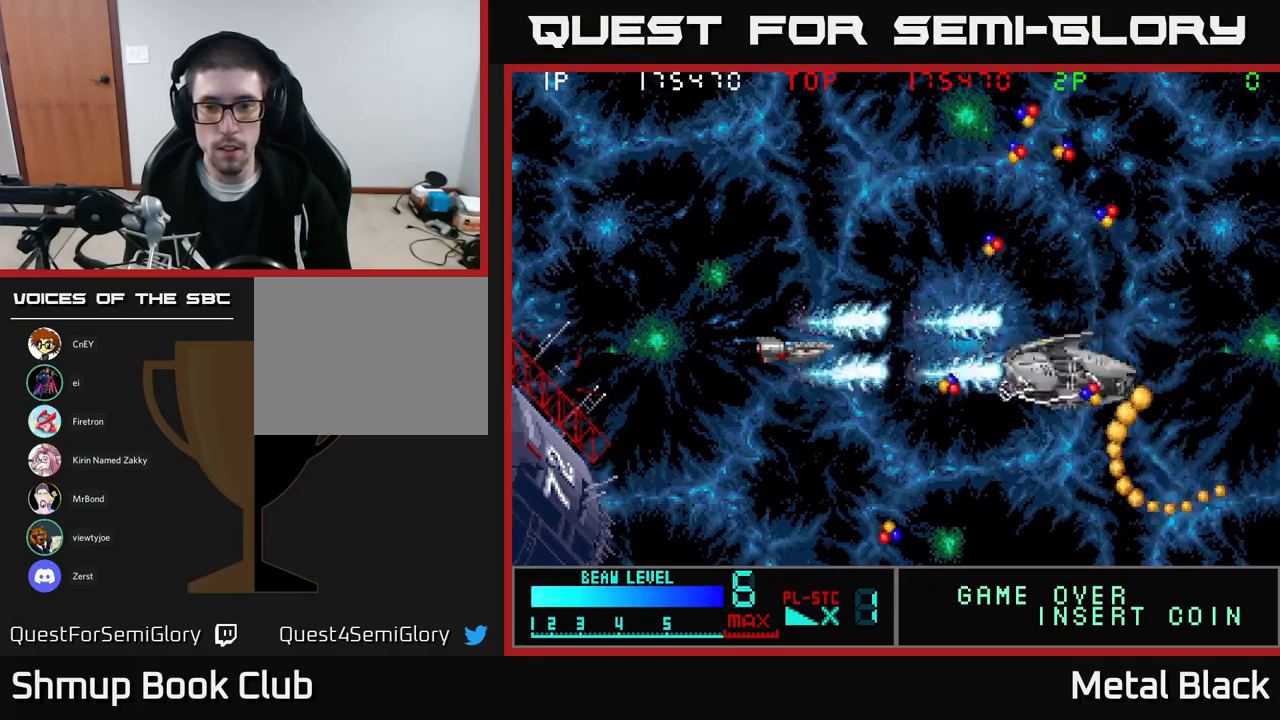
Gameplay with a controller (Xbox layout); each line is a JSON object with the inputs held at the frame after it. "events" lists button and stick changes between this image and that frame as [ms after this image, input, new state], when the widget could be followed in between. Not read: left_stick right_stick.
{"buttons": ["A"], "events": [[100, "A", "up"], [134, "DPAD_DOWN", "down"], [150, "A", "down"], [284, "DPAD_LEFT", "down"], [317, "DPAD_DOWN", "up"], [400, "A", "up"], [467, "A", "down"], [500, "DPAD_LEFT", "up"]]}
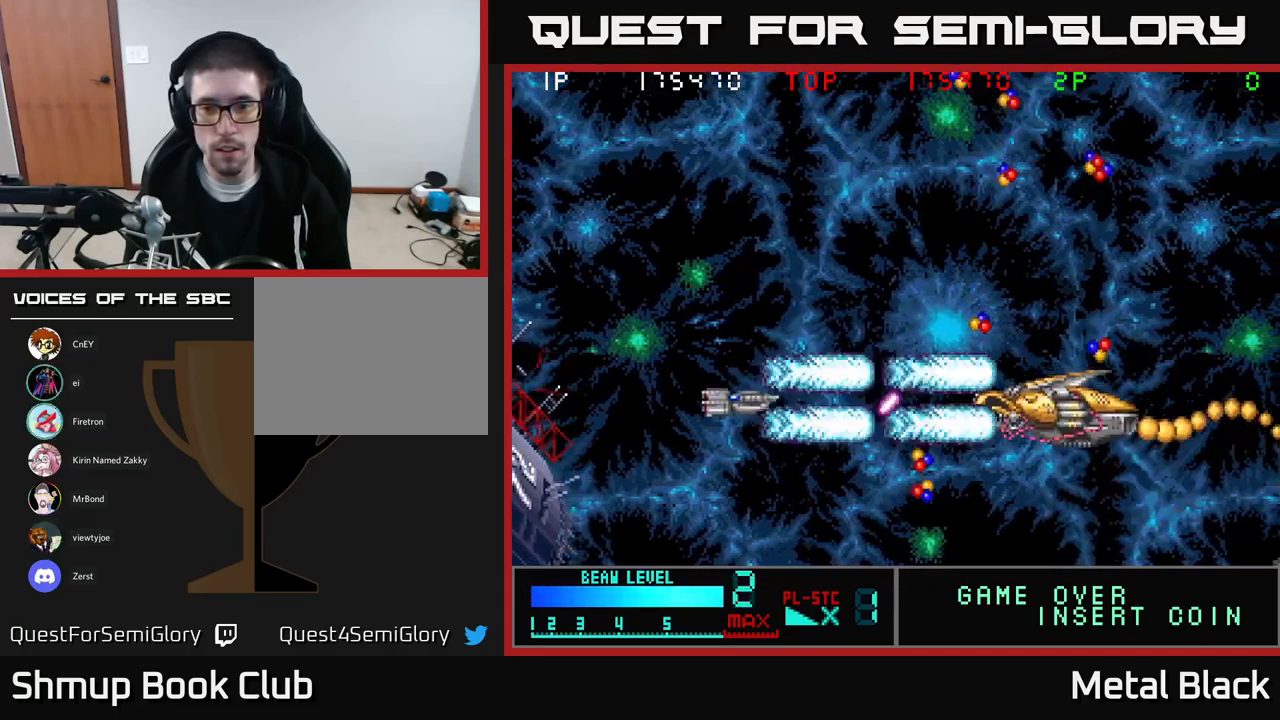
{"buttons": ["DPAD_DOWN"], "events": [[134, "DPAD_LEFT", "down"], [184, "A", "up"], [200, "DPAD_DOWN", "down"], [267, "A", "down"], [317, "DPAD_DOWN", "up"], [434, "DPAD_DOWN", "down"], [467, "DPAD_LEFT", "up"], [484, "A", "up"]]}
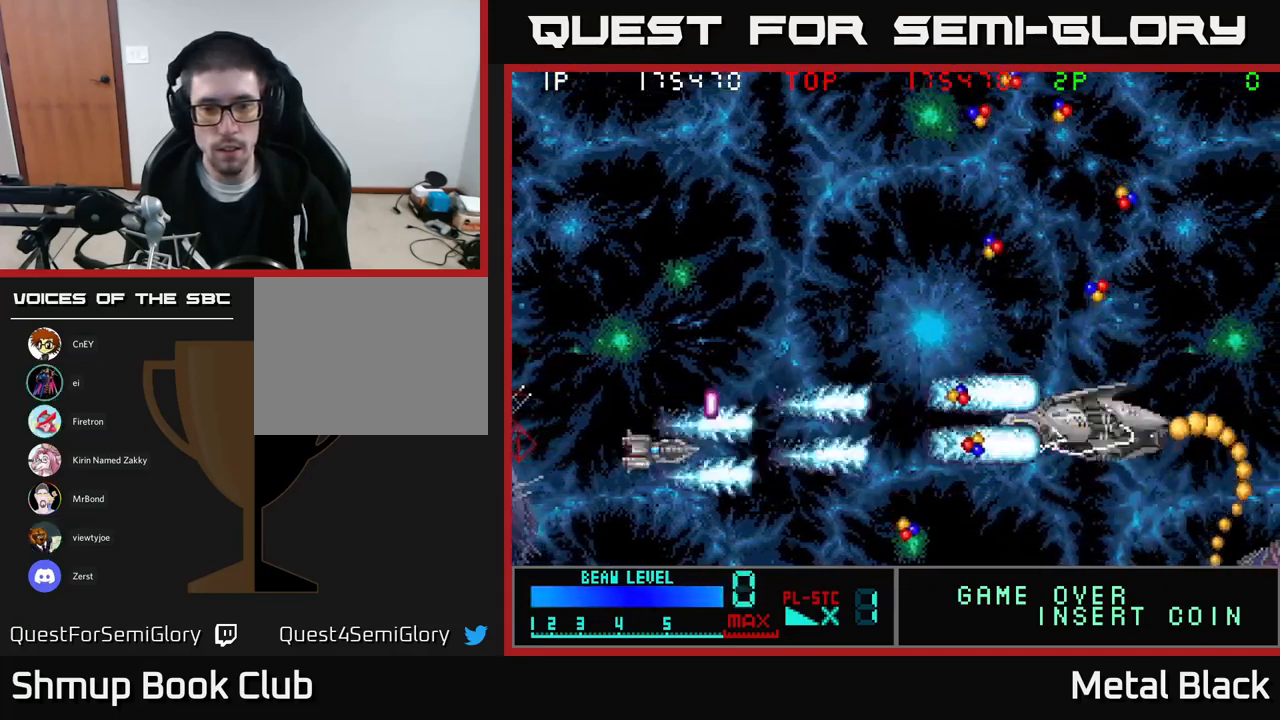
{"buttons": ["DPAD_UP", "DPAD_LEFT"], "events": [[34, "A", "down"], [50, "DPAD_RIGHT", "down"], [100, "DPAD_DOWN", "up"], [200, "DPAD_RIGHT", "up"], [217, "DPAD_UP", "down"], [234, "A", "up"], [284, "A", "down"], [367, "DPAD_LEFT", "down"], [500, "A", "up"]]}
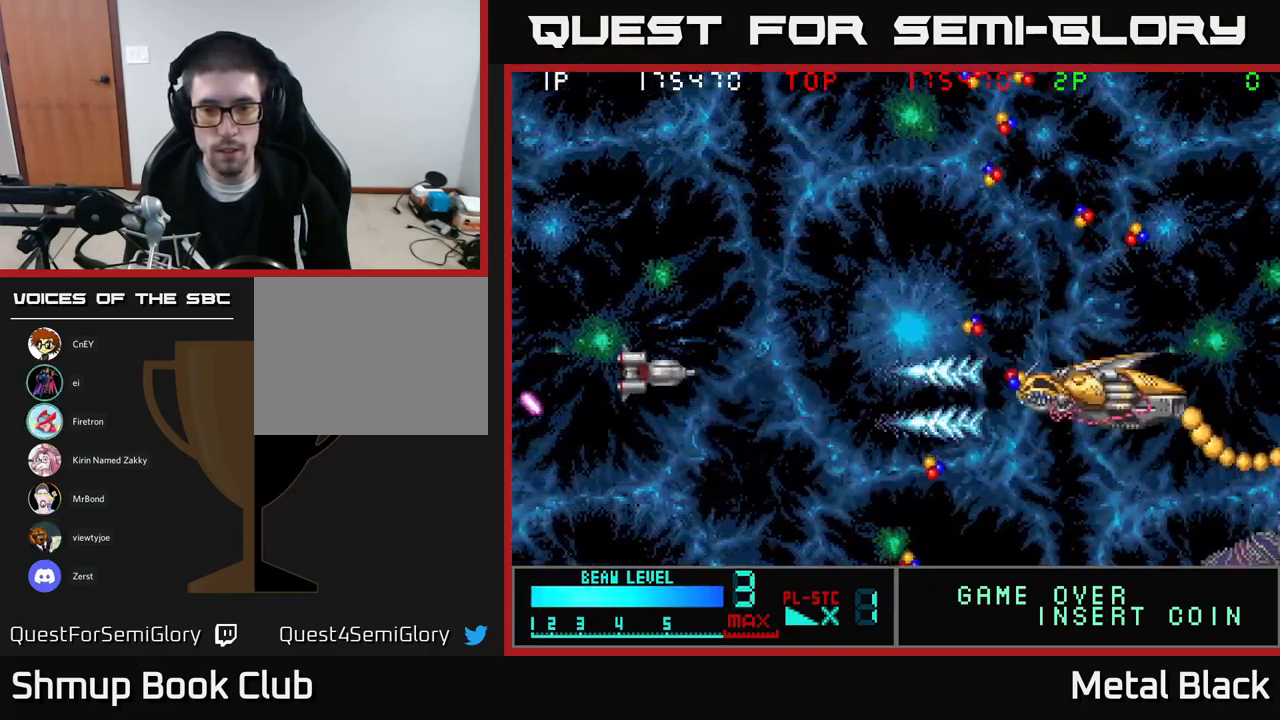
{"buttons": ["A"], "events": [[67, "DPAD_LEFT", "up"], [84, "A", "down"], [84, "DPAD_UP", "up"], [284, "A", "up"], [317, "DPAD_UP", "down"], [350, "A", "down"], [500, "DPAD_UP", "up"]]}
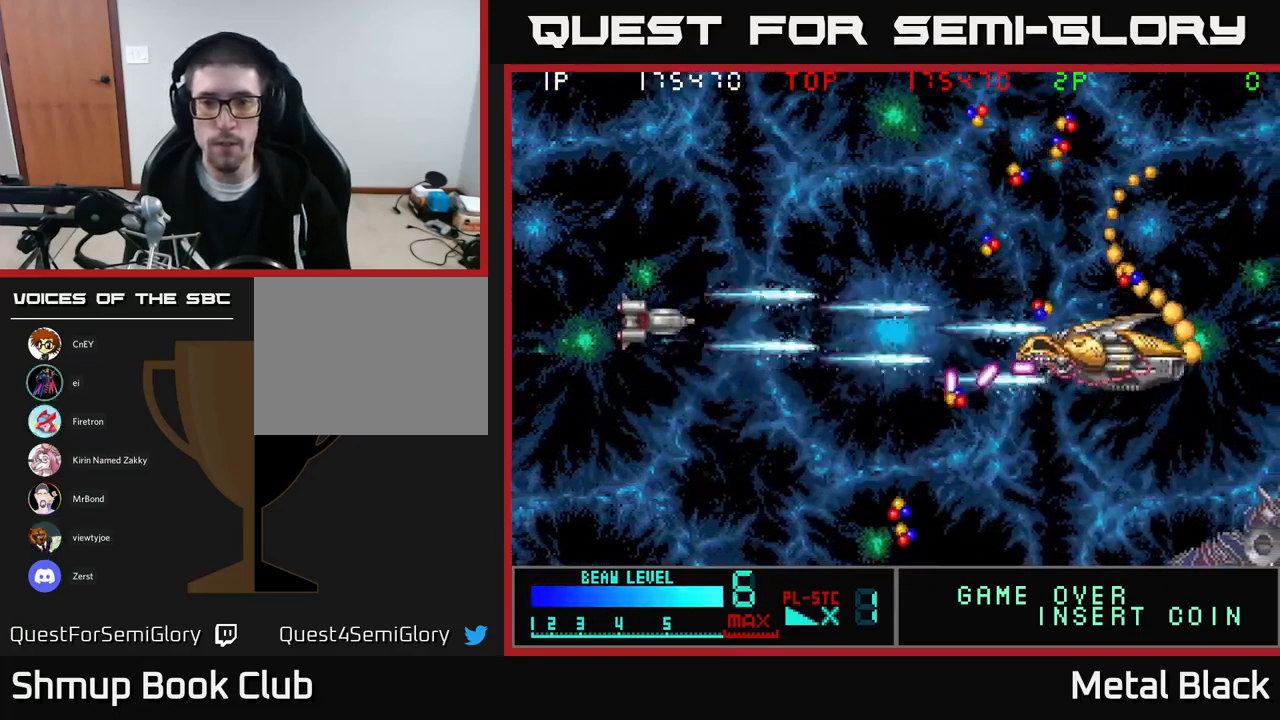
{"buttons": ["A", "DPAD_UP"], "events": [[134, "A", "up"], [184, "A", "down"], [400, "A", "up"], [450, "A", "down"], [467, "DPAD_UP", "down"]]}
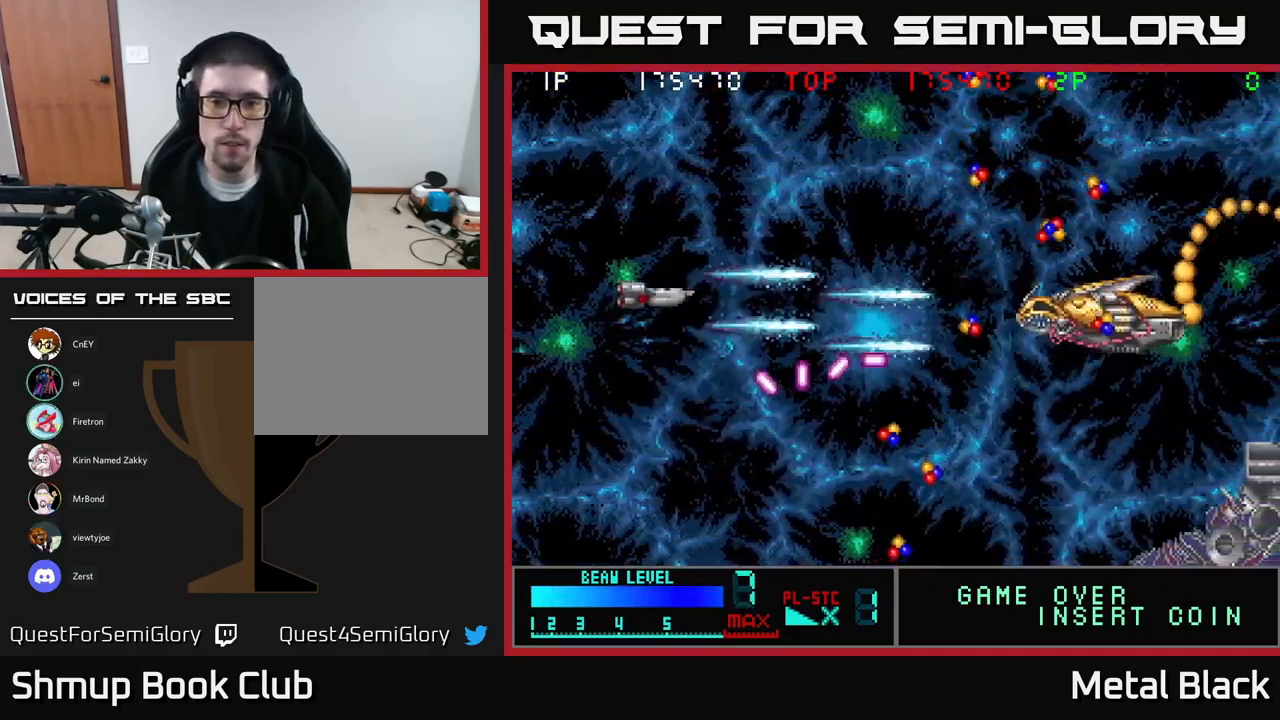
{"buttons": ["A", "DPAD_RIGHT"], "events": [[117, "A", "up"], [134, "DPAD_UP", "up"], [167, "DPAD_RIGHT", "down"], [184, "A", "down"], [384, "A", "up"], [417, "A", "down"]]}
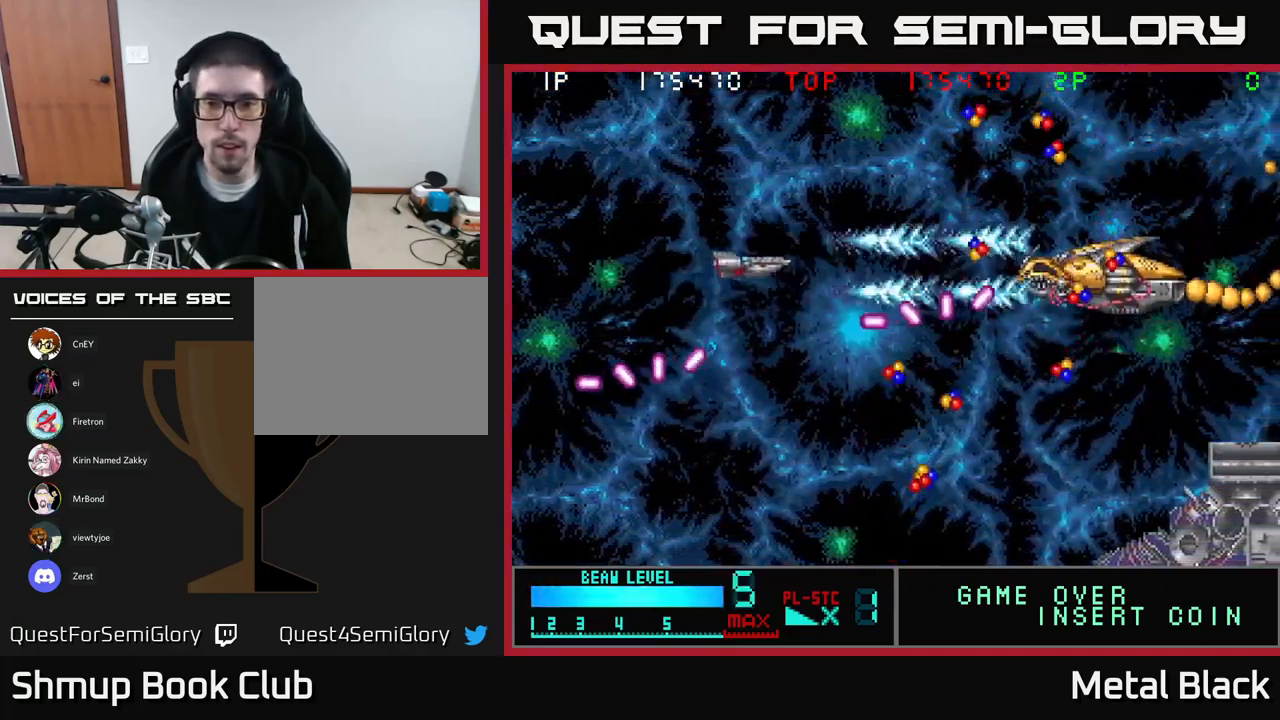
{"buttons": [], "events": [[17, "DPAD_RIGHT", "up"], [34, "DPAD_UP", "down"], [84, "A", "up"], [117, "A", "down"], [184, "DPAD_LEFT", "down"], [200, "DPAD_UP", "up"], [284, "A", "up"], [300, "A", "down"], [317, "DPAD_LEFT", "up"], [484, "A", "up"]]}
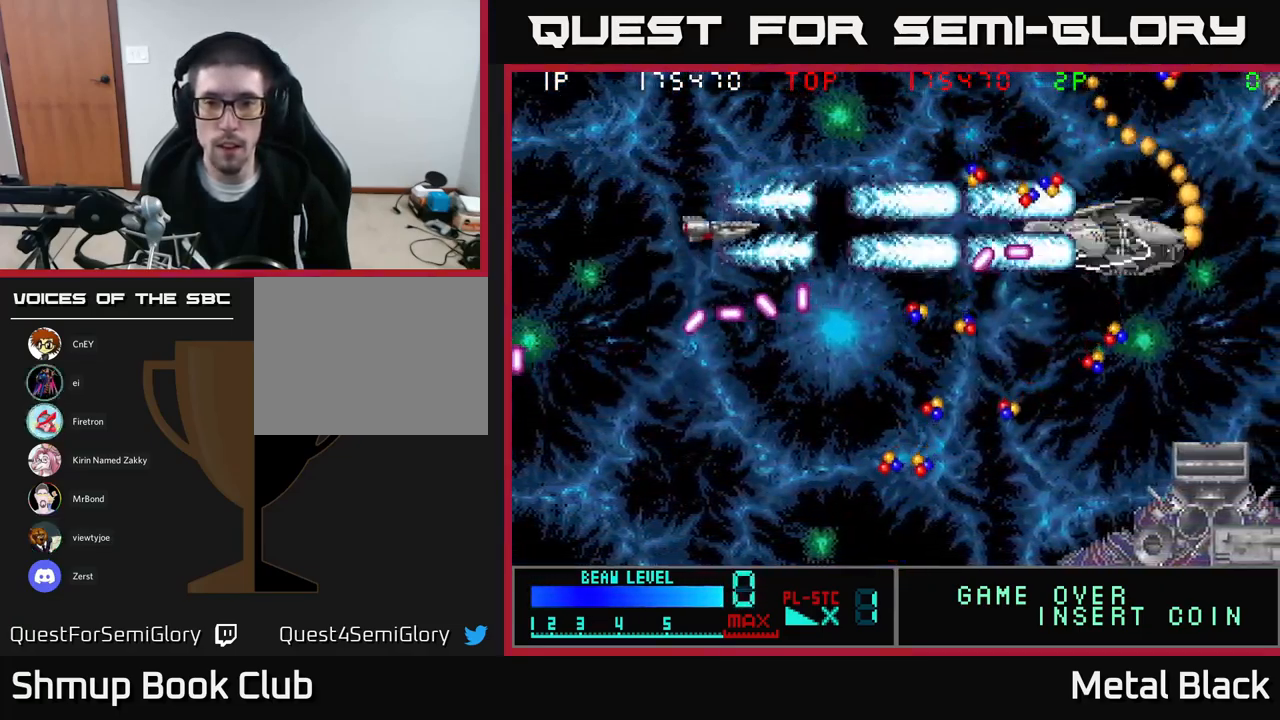
{"buttons": ["A", "DPAD_UP", "DPAD_LEFT"], "events": [[17, "DPAD_RIGHT", "down"], [50, "A", "down"], [184, "A", "up"], [250, "A", "down"], [250, "DPAD_RIGHT", "up"], [284, "DPAD_LEFT", "down"], [400, "DPAD_UP", "down"], [417, "A", "up"], [500, "A", "down"]]}
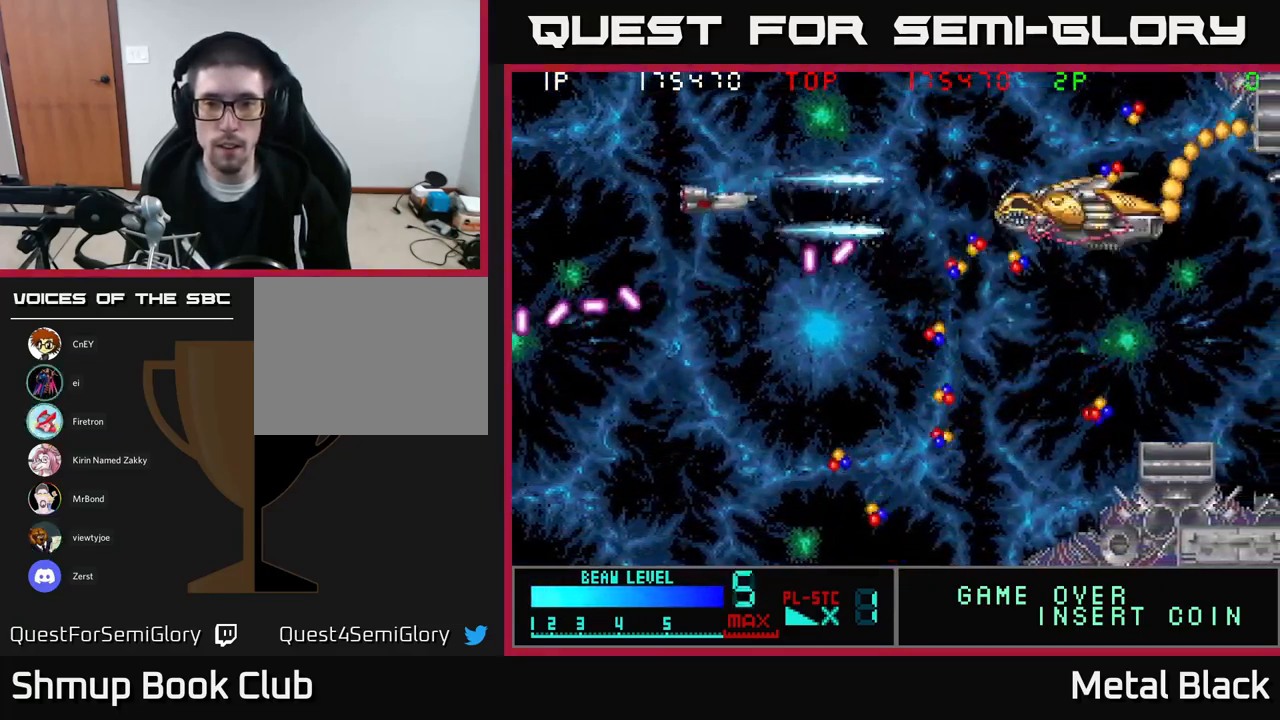
{"buttons": ["A", "DPAD_DOWN"], "events": [[50, "DPAD_LEFT", "up"], [117, "DPAD_RIGHT", "down"], [117, "DPAD_UP", "up"], [134, "A", "up"], [184, "A", "down"], [317, "DPAD_DOWN", "down"], [384, "DPAD_RIGHT", "up"], [467, "A", "up"], [484, "A", "down"]]}
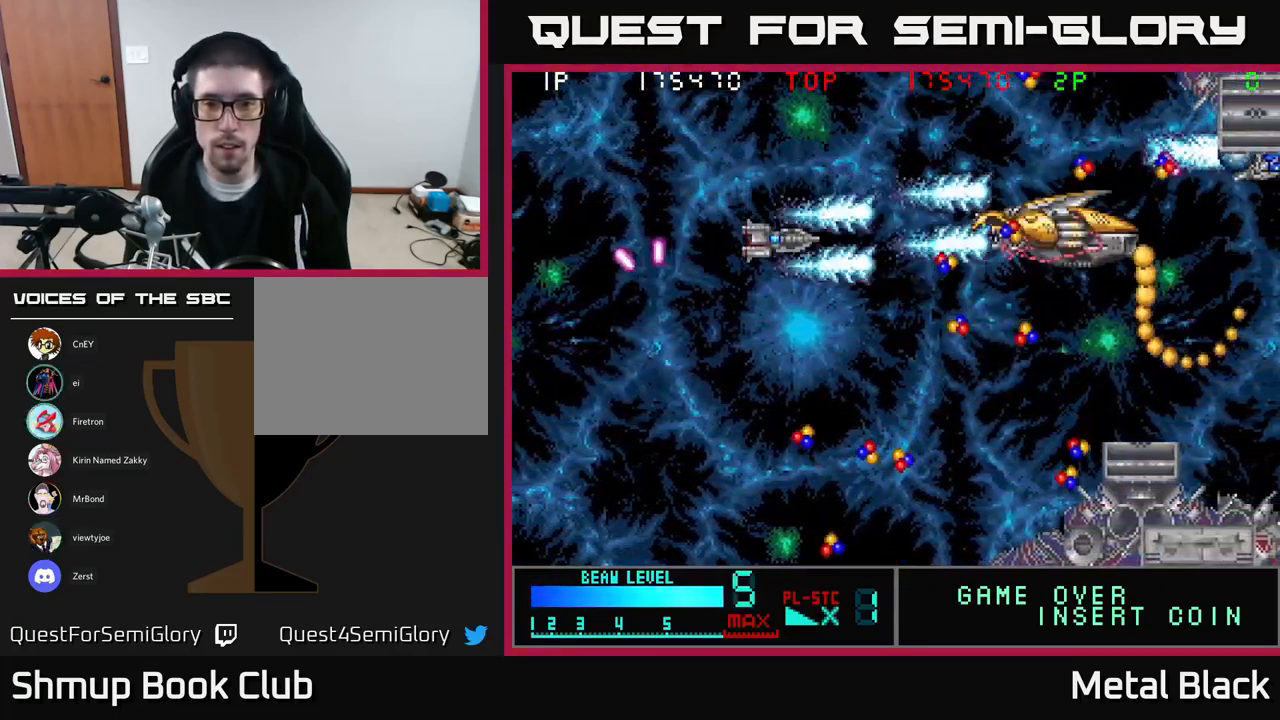
{"buttons": ["A", "DPAD_LEFT"], "events": [[101, "DPAD_LEFT", "down"], [134, "A", "up"], [151, "DPAD_DOWN", "up"], [184, "A", "down"], [334, "A", "up"], [334, "DPAD_LEFT", "up"], [367, "DPAD_DOWN", "down"], [384, "A", "down"], [417, "DPAD_DOWN", "up"], [484, "DPAD_LEFT", "down"]]}
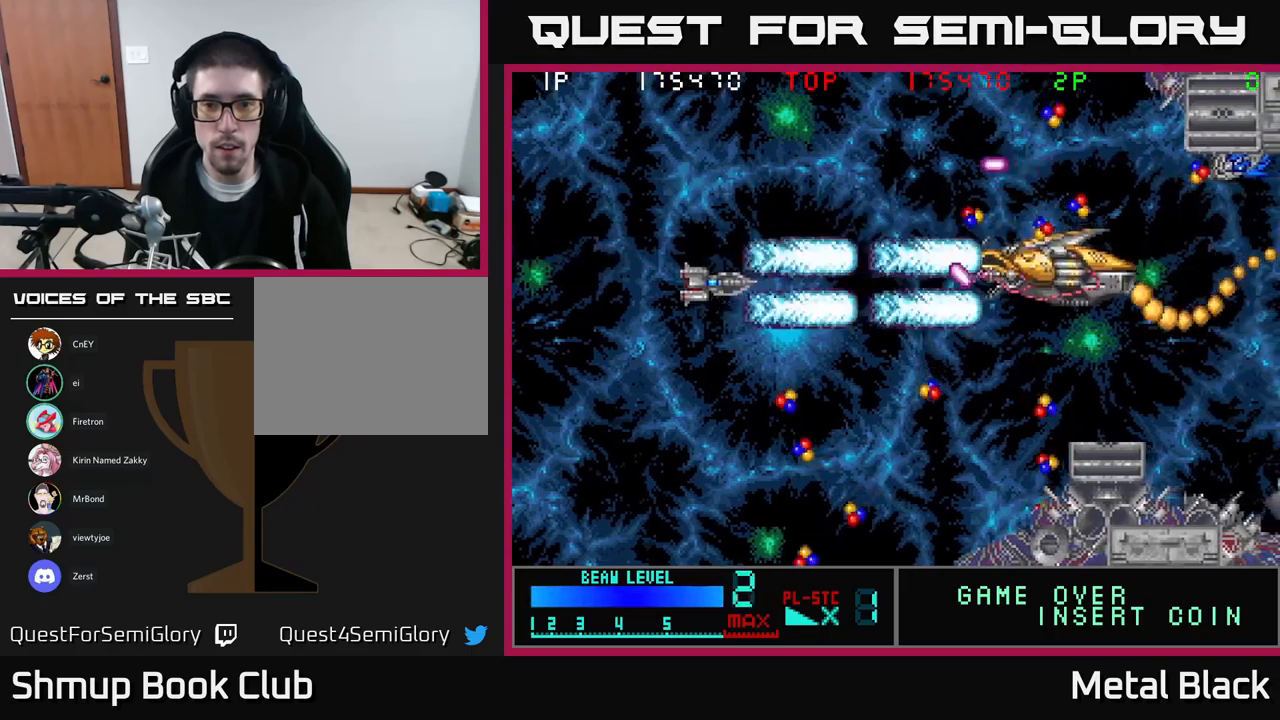
{"buttons": ["DPAD_DOWN", "DPAD_LEFT"], "events": [[33, "A", "up"], [67, "A", "down"], [183, "DPAD_LEFT", "up"], [300, "A", "up"], [333, "A", "down"], [400, "DPAD_DOWN", "down"], [500, "A", "up"], [500, "DPAD_LEFT", "down"]]}
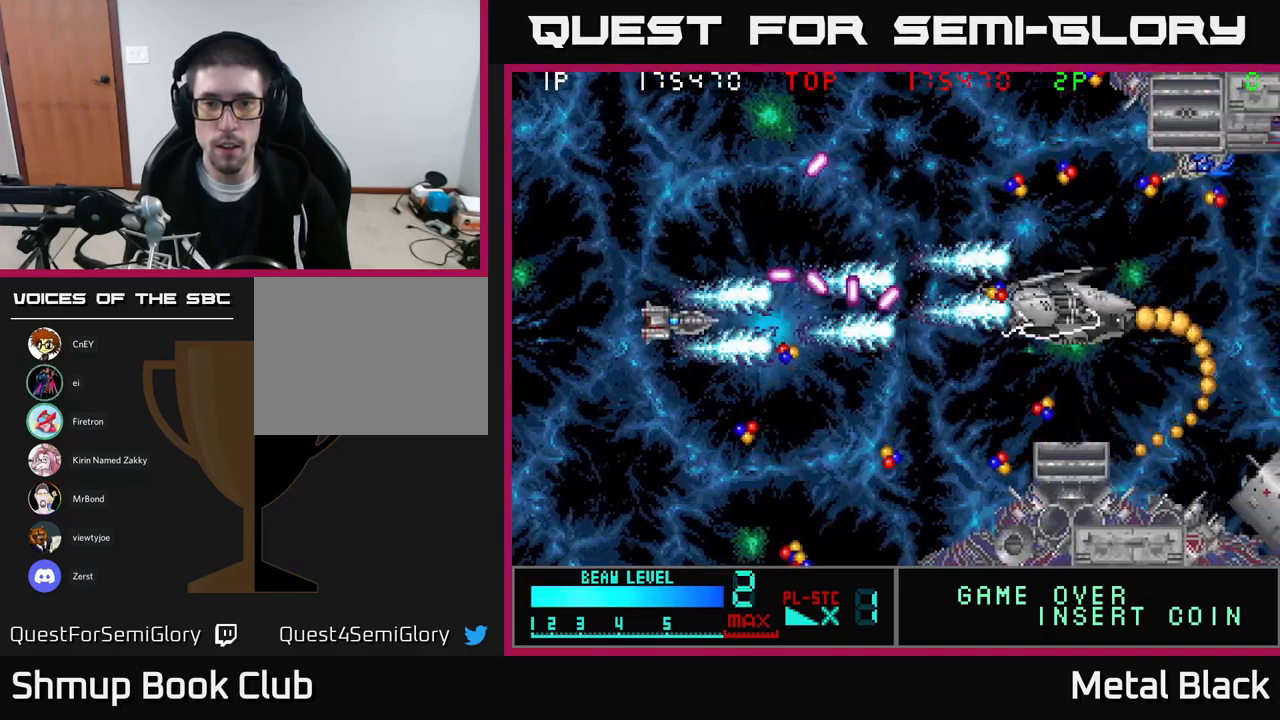
{"buttons": ["A", "DPAD_RIGHT"], "events": [[33, "A", "down"], [33, "DPAD_LEFT", "up"], [133, "DPAD_RIGHT", "down"], [150, "DPAD_DOWN", "up"], [200, "A", "up"], [233, "A", "down"], [383, "A", "up"], [433, "A", "down"]]}
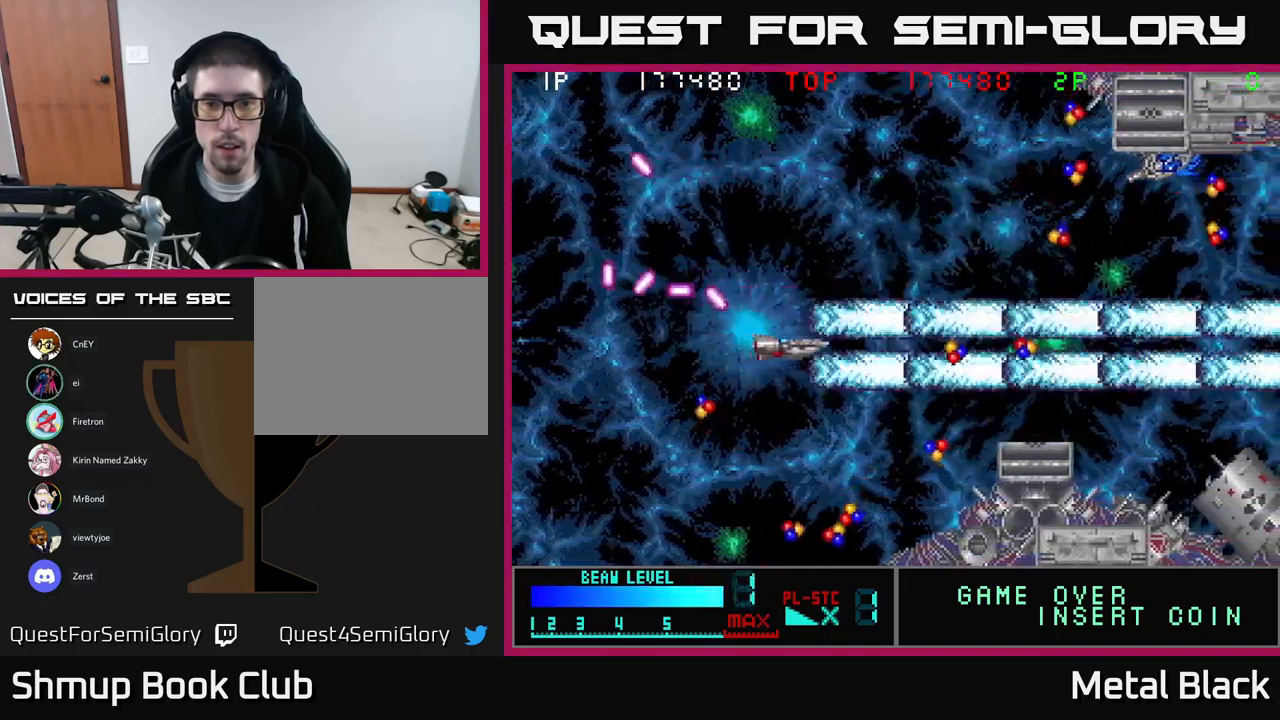
{"buttons": ["DPAD_UP"], "events": [[67, "DPAD_UP", "down"], [83, "DPAD_RIGHT", "up"], [100, "A", "up"], [117, "A", "down"], [267, "A", "up"], [333, "A", "down"], [500, "A", "up"]]}
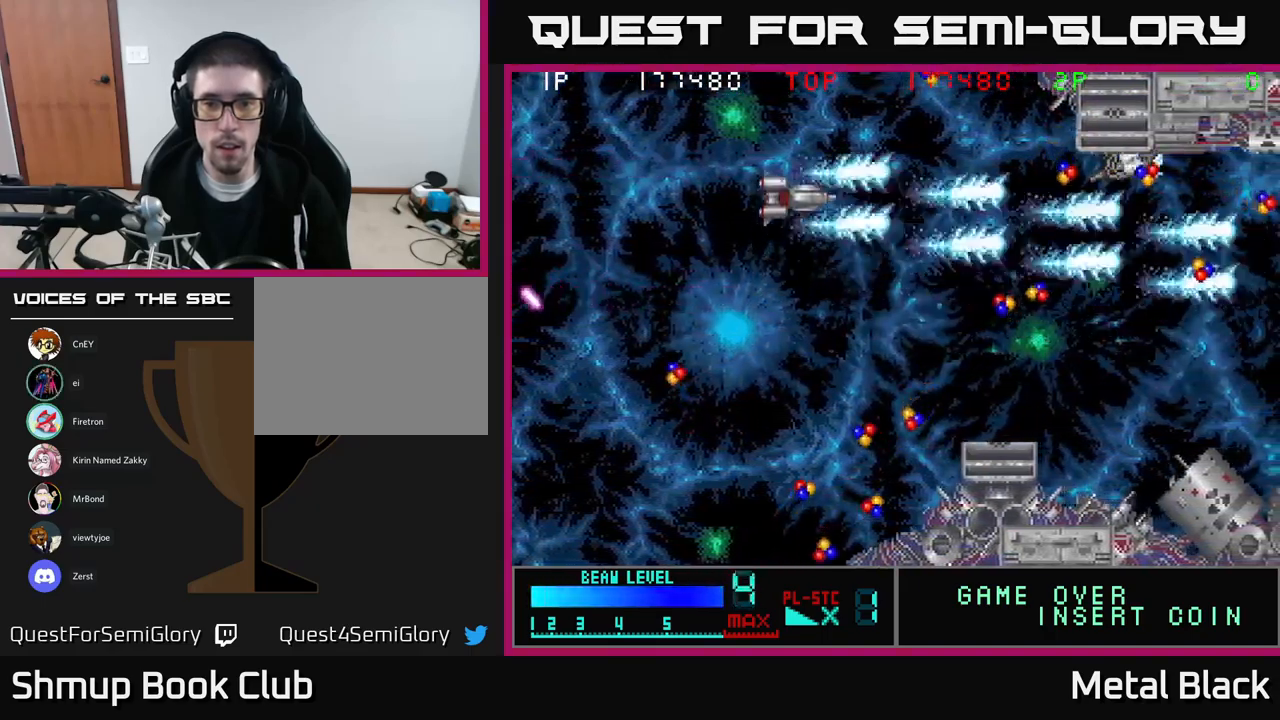
{"buttons": ["A", "DPAD_DOWN", "DPAD_LEFT"], "events": [[33, "A", "down"], [183, "A", "up"], [183, "DPAD_LEFT", "down"], [217, "A", "down"], [300, "DPAD_LEFT", "up"], [400, "A", "up"], [400, "DPAD_LEFT", "down"], [417, "A", "down"], [433, "DPAD_UP", "up"], [483, "DPAD_DOWN", "down"]]}
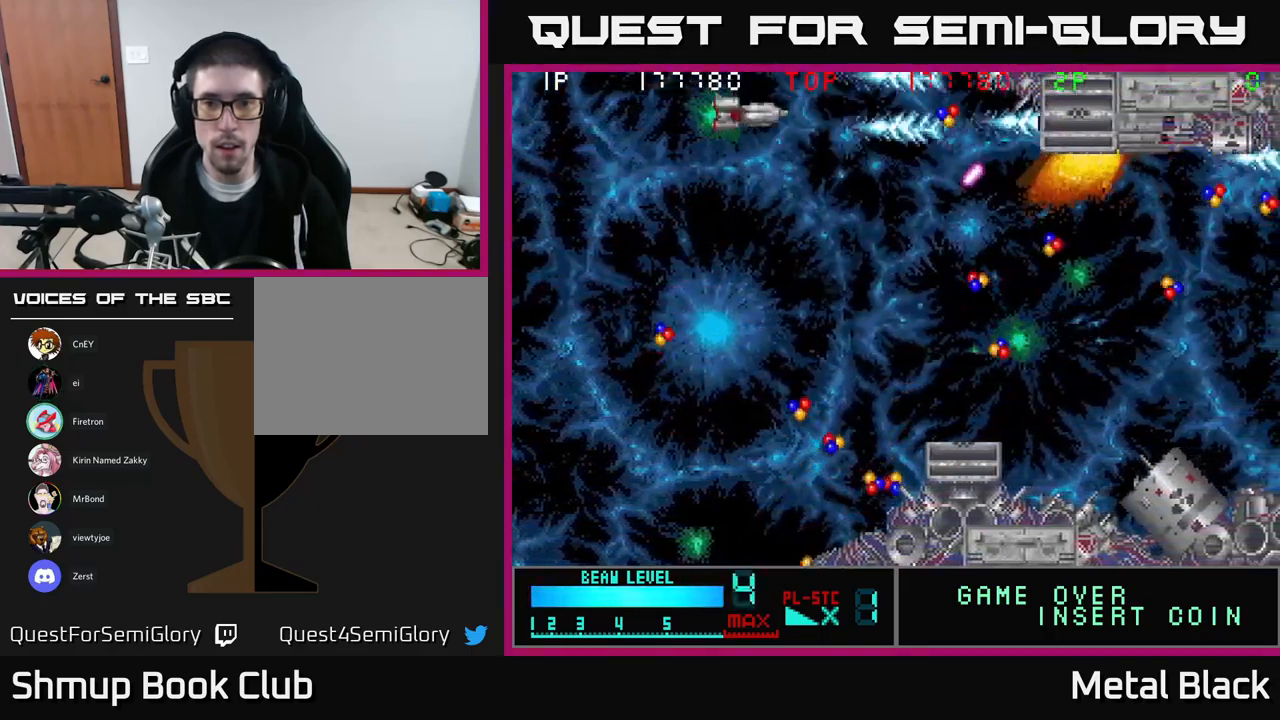
{"buttons": ["DPAD_DOWN"], "events": [[33, "DPAD_LEFT", "up"], [67, "A", "up"], [100, "A", "down"], [200, "DPAD_LEFT", "down"], [283, "A", "up"], [317, "A", "down"], [350, "DPAD_LEFT", "up"], [483, "A", "up"]]}
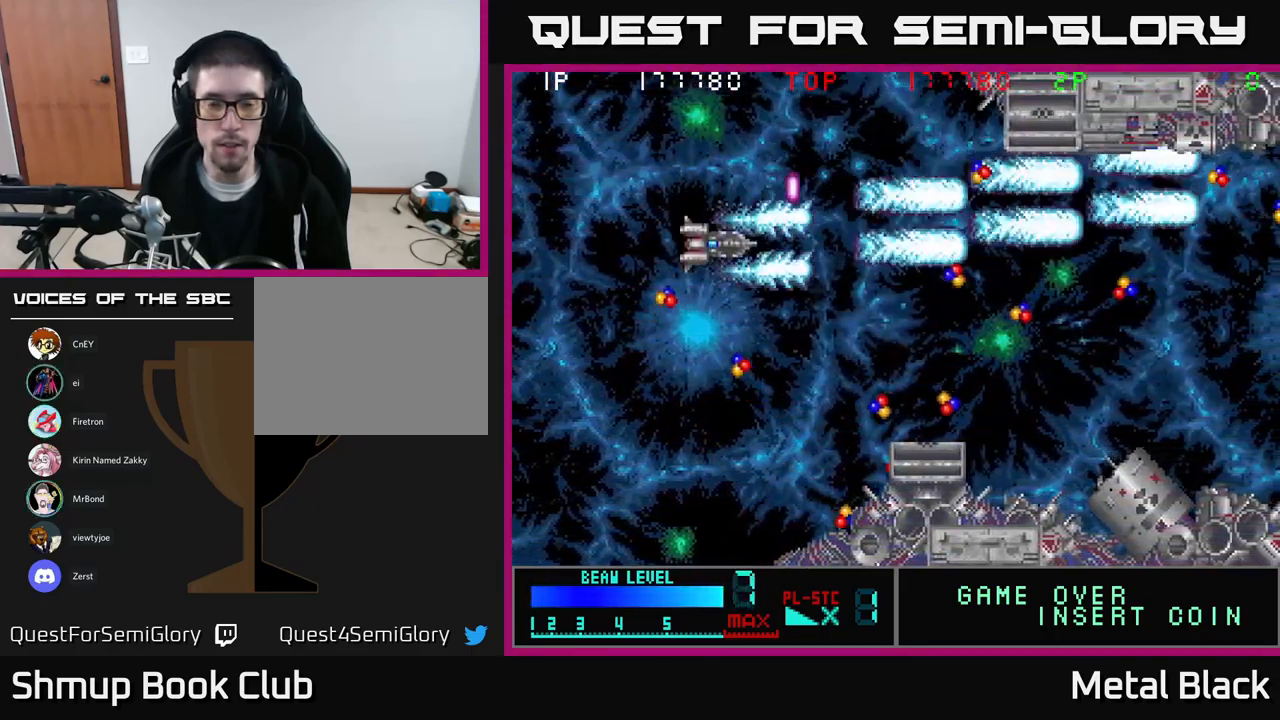
{"buttons": ["A", "DPAD_DOWN", "DPAD_RIGHT"], "events": [[33, "A", "down"], [200, "A", "up"], [233, "DPAD_RIGHT", "down"], [250, "A", "down"], [417, "A", "up"], [467, "A", "down"]]}
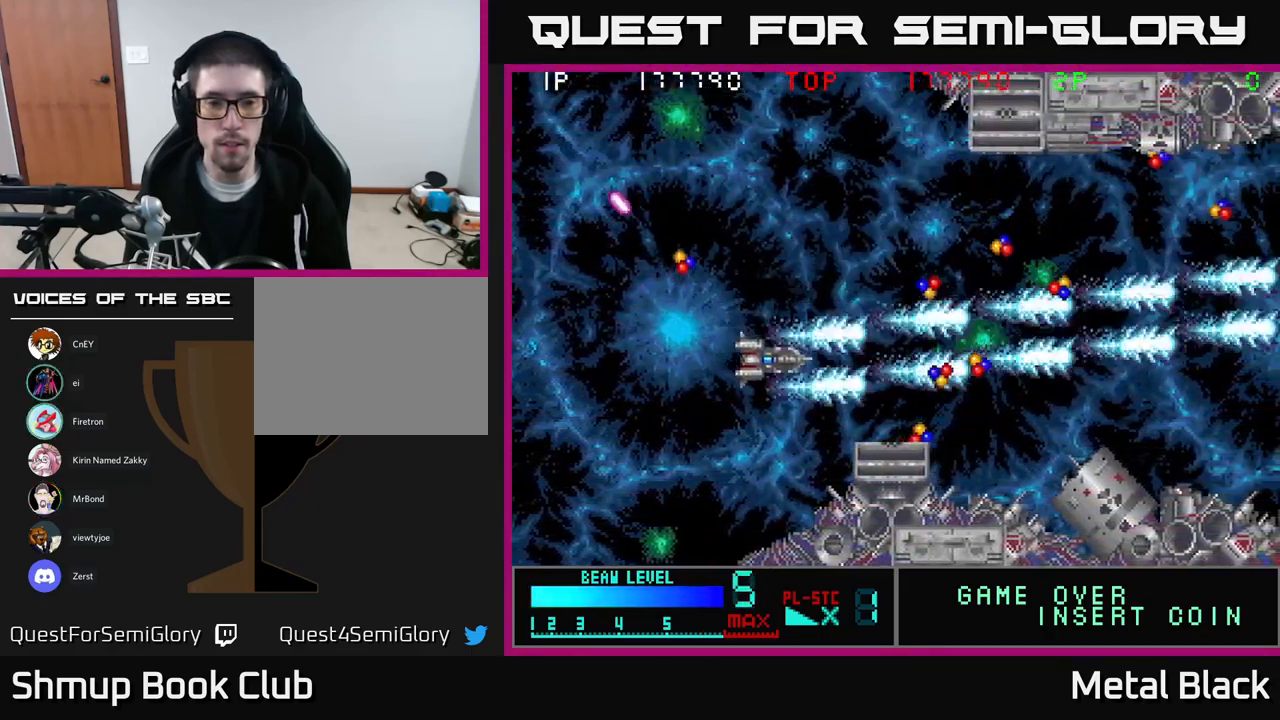
{"buttons": ["A", "DPAD_RIGHT"], "events": [[67, "DPAD_DOWN", "up"], [100, "A", "up"], [167, "A", "down"], [317, "A", "up"], [400, "A", "down"]]}
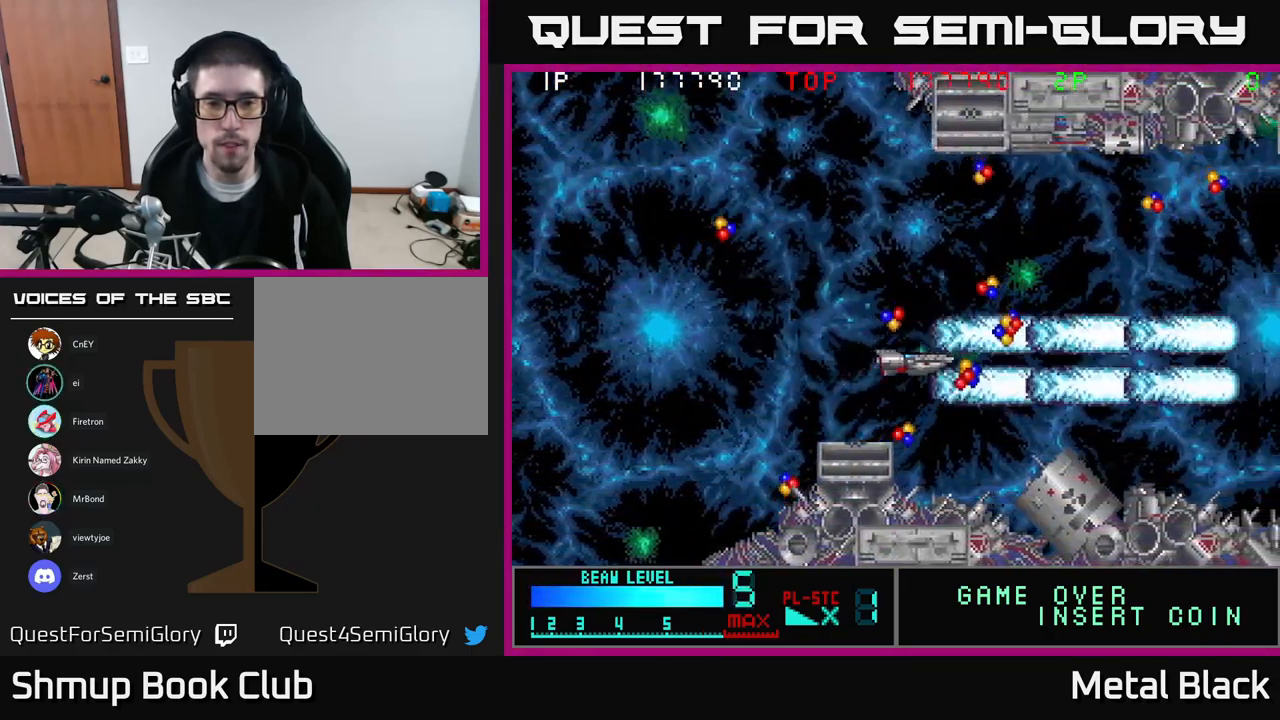
{"buttons": ["DPAD_UP"], "events": [[33, "A", "up"], [50, "DPAD_DOWN", "down"], [83, "A", "down"], [183, "DPAD_DOWN", "up"], [267, "A", "up"], [267, "DPAD_UP", "down"], [300, "DPAD_RIGHT", "up"], [333, "A", "down"], [483, "A", "up"]]}
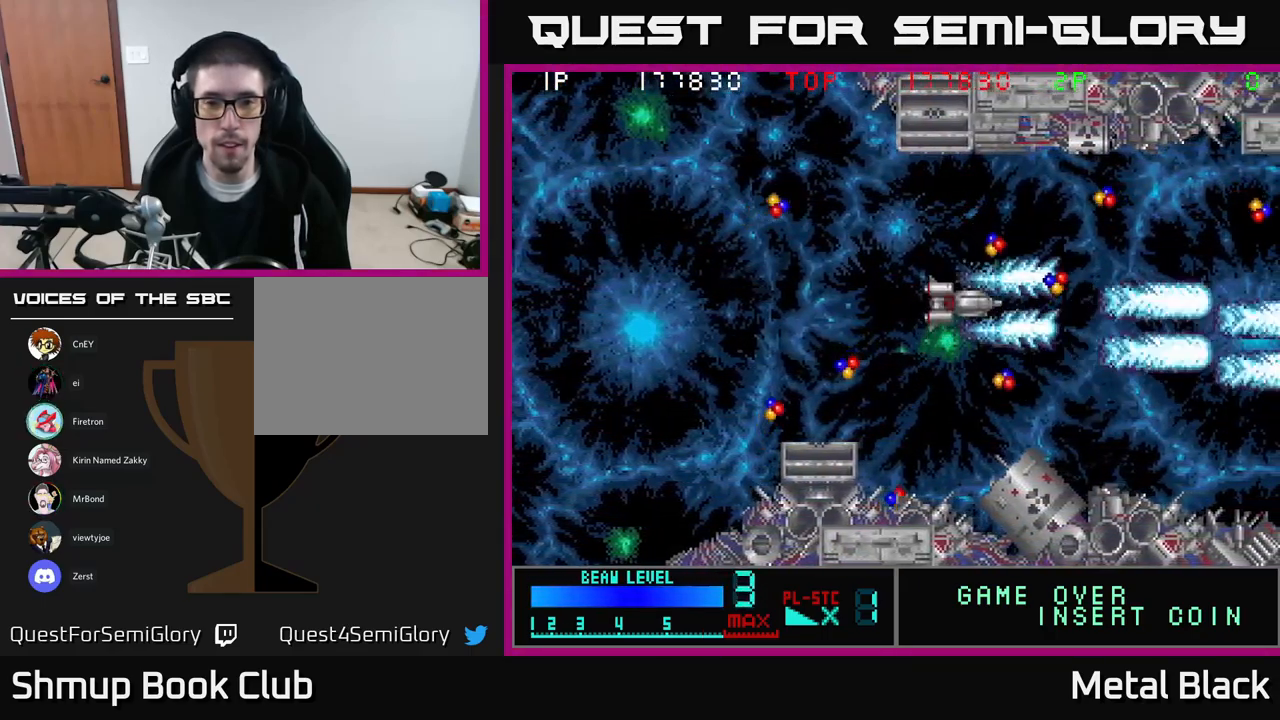
{"buttons": ["A", "DPAD_RIGHT"], "events": [[33, "A", "down"], [50, "DPAD_LEFT", "down"], [133, "DPAD_LEFT", "up"], [183, "DPAD_RIGHT", "down"], [217, "A", "up"], [250, "A", "down"], [283, "DPAD_UP", "up"], [367, "DPAD_UP", "down"], [417, "A", "up"], [467, "A", "down"], [500, "DPAD_UP", "up"]]}
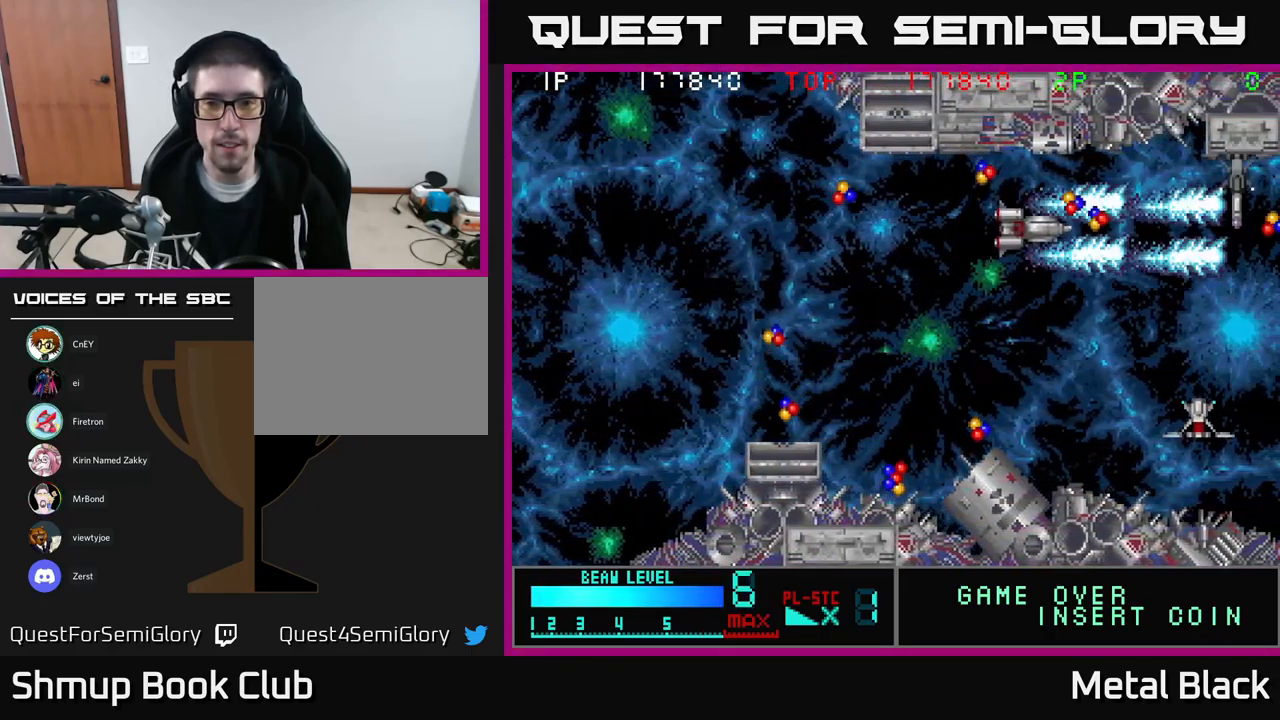
{"buttons": ["A", "DPAD_LEFT"], "events": [[83, "DPAD_RIGHT", "up"], [117, "DPAD_UP", "down"], [133, "A", "up"], [133, "DPAD_LEFT", "down"], [166, "DPAD_UP", "up"], [183, "A", "down"], [333, "A", "up"], [383, "A", "down"]]}
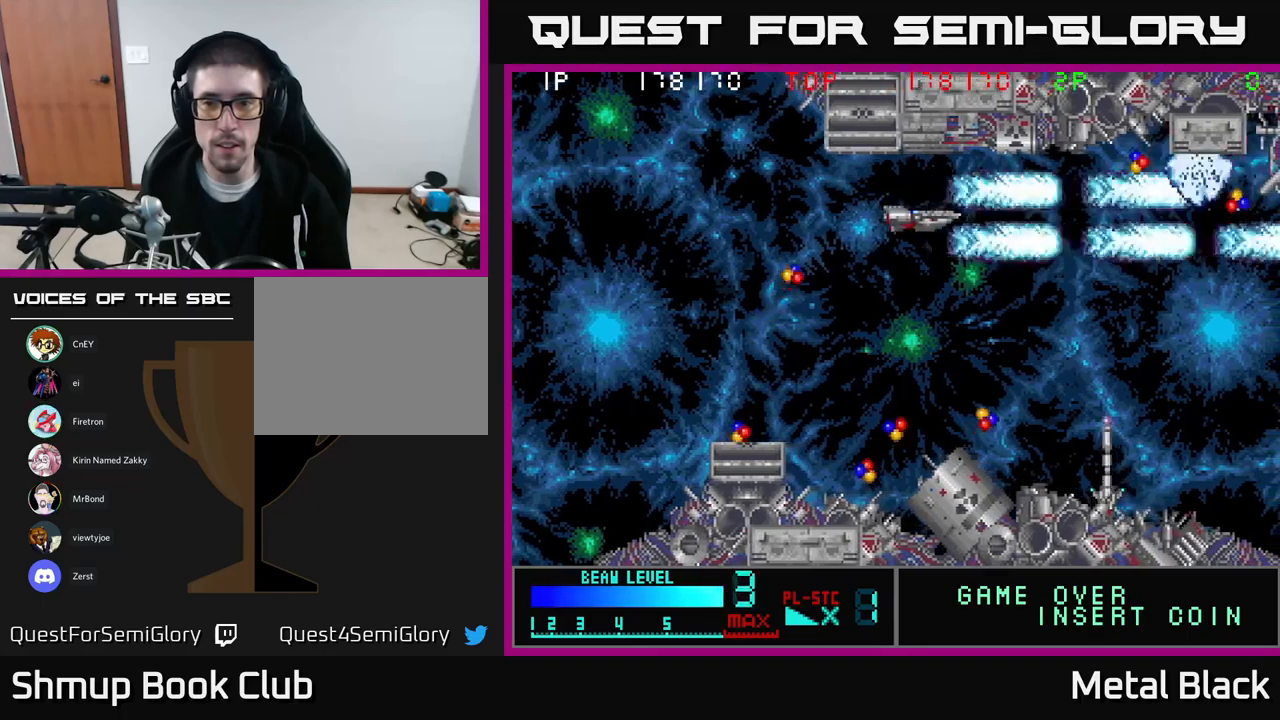
{"buttons": ["DPAD_DOWN"], "events": [[33, "A", "up"], [83, "A", "down"], [233, "A", "up"], [267, "A", "down"], [317, "DPAD_DOWN", "down"], [383, "DPAD_LEFT", "up"], [483, "A", "up"]]}
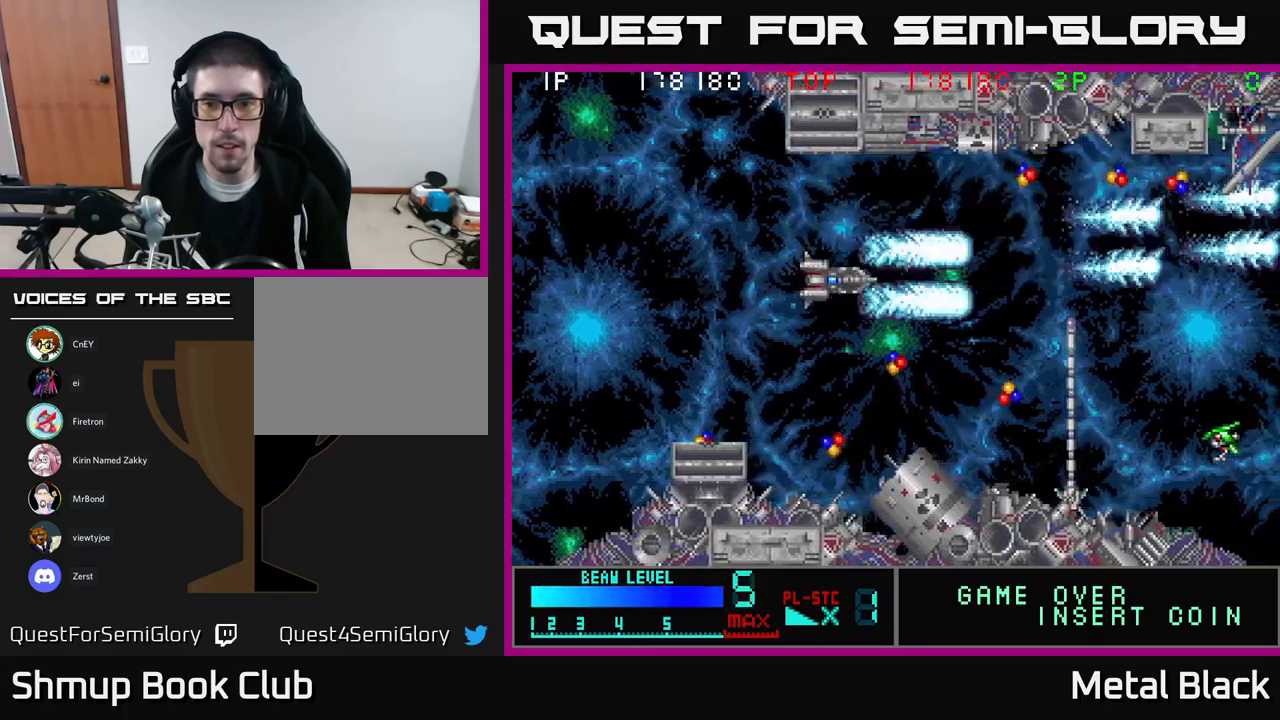
{"buttons": ["A", "DPAD_DOWN"], "events": [[17, "A", "down"], [183, "A", "up"], [217, "A", "down"], [267, "DPAD_RIGHT", "down"], [400, "A", "up"], [417, "A", "down"], [500, "DPAD_RIGHT", "up"]]}
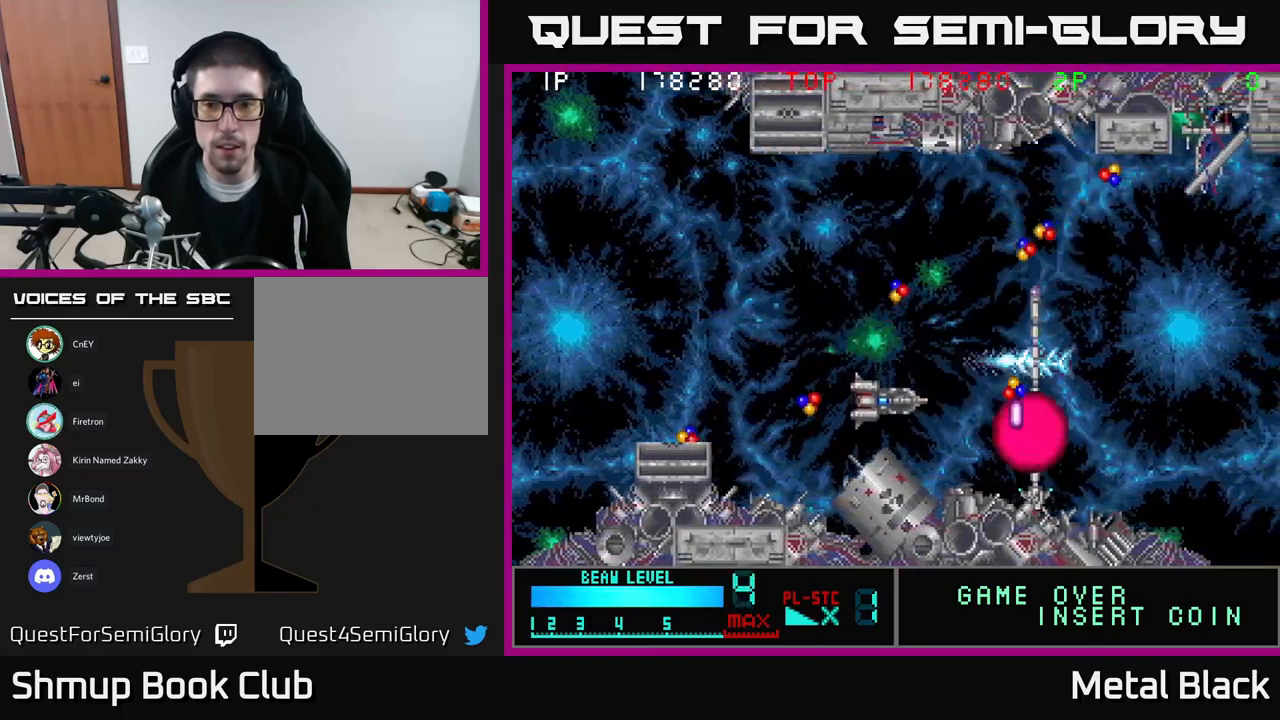
{"buttons": [], "events": [[67, "A", "up"], [100, "DPAD_LEFT", "down"], [117, "A", "down"], [117, "DPAD_DOWN", "up"], [283, "A", "up"], [317, "DPAD_LEFT", "up"], [333, "A", "down"], [500, "A", "up"]]}
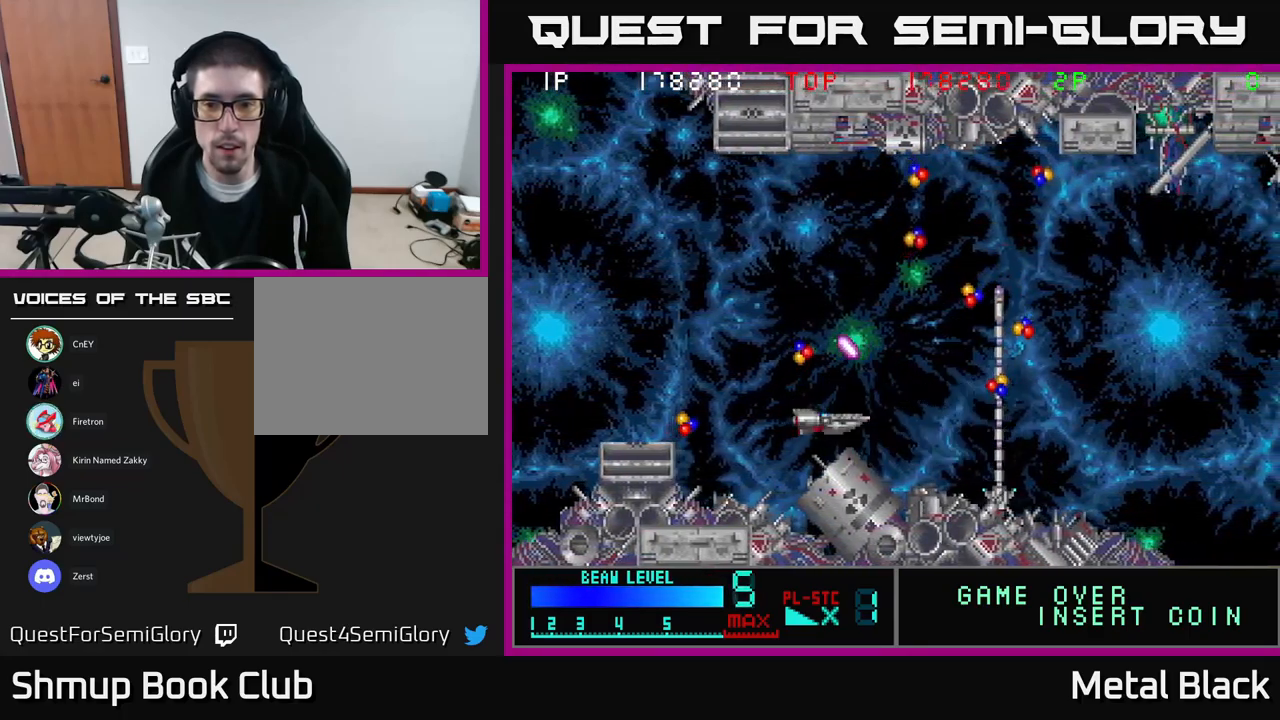
{"buttons": ["A"], "events": [[67, "A", "down"], [217, "A", "up"], [267, "A", "down"], [450, "A", "up"], [500, "A", "down"]]}
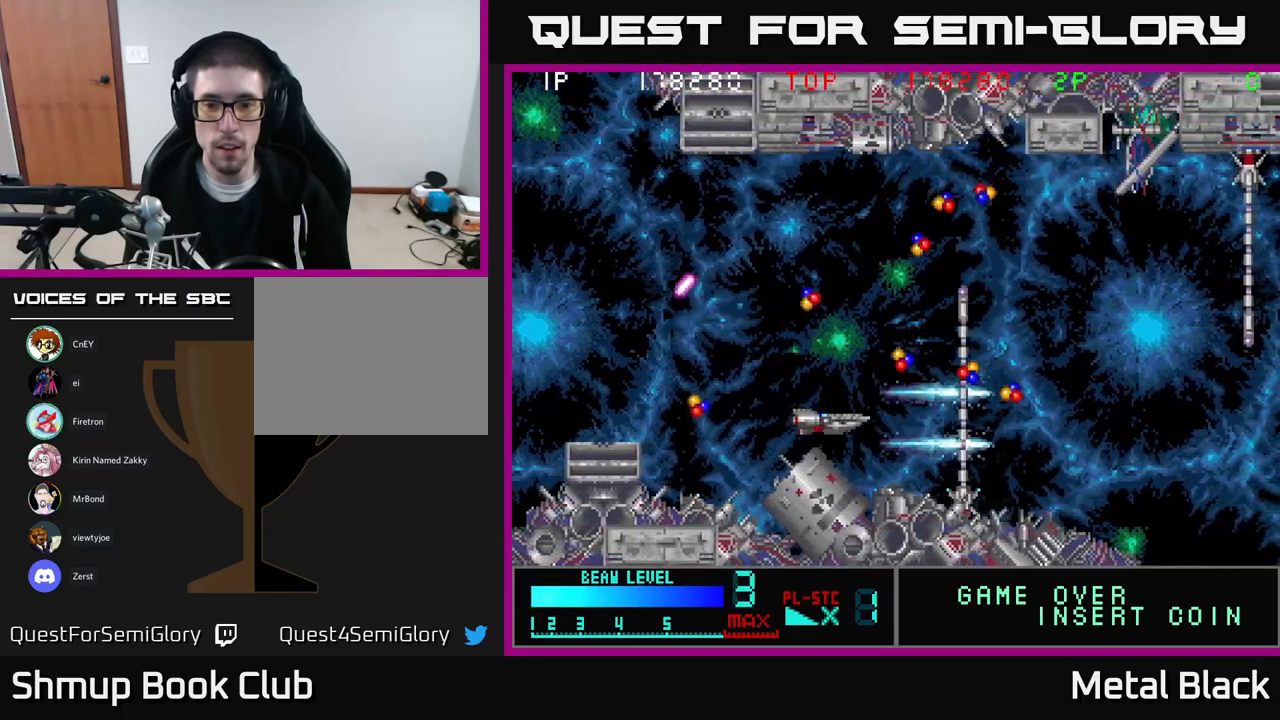
{"buttons": ["A"], "events": [[83, "DPAD_DOWN", "down"], [150, "DPAD_DOWN", "up"], [183, "A", "up"], [233, "A", "down"], [400, "A", "up"], [433, "A", "down"]]}
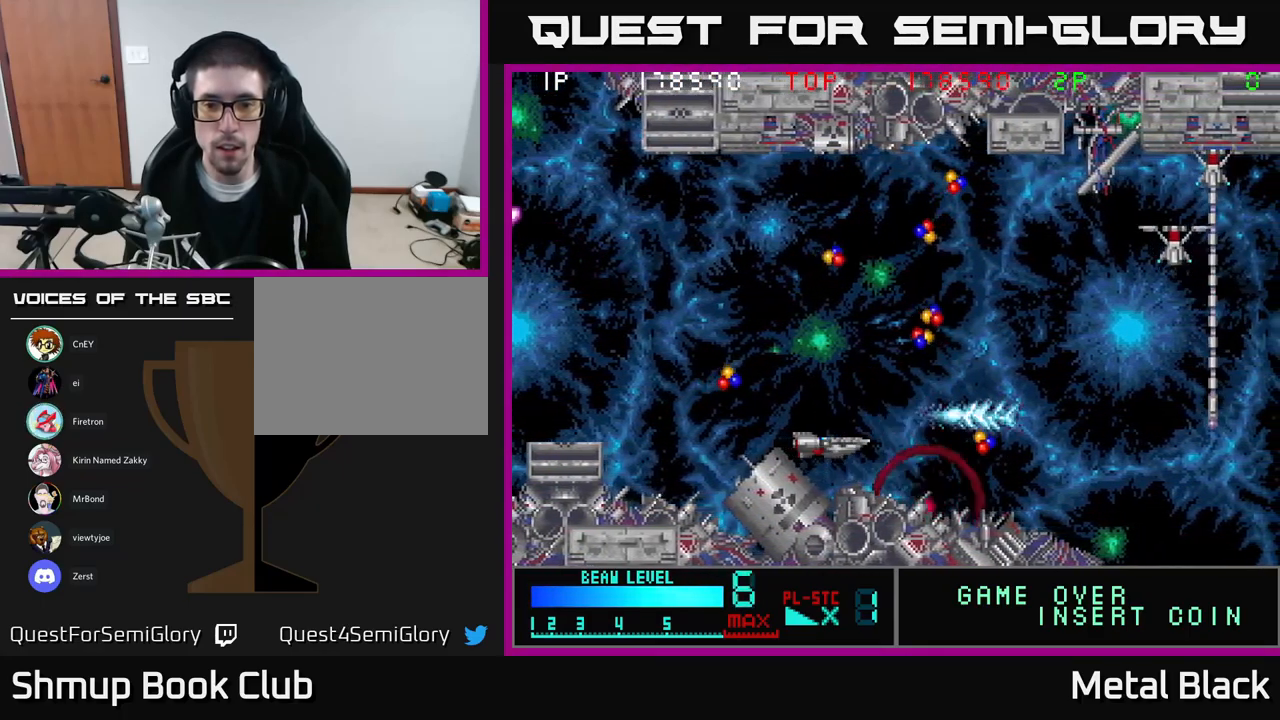
{"buttons": ["A", "DPAD_UP", "DPAD_LEFT"], "events": [[150, "A", "up"], [167, "A", "down"], [217, "DPAD_LEFT", "down"], [267, "DPAD_UP", "down"], [333, "A", "up"], [383, "A", "down"]]}
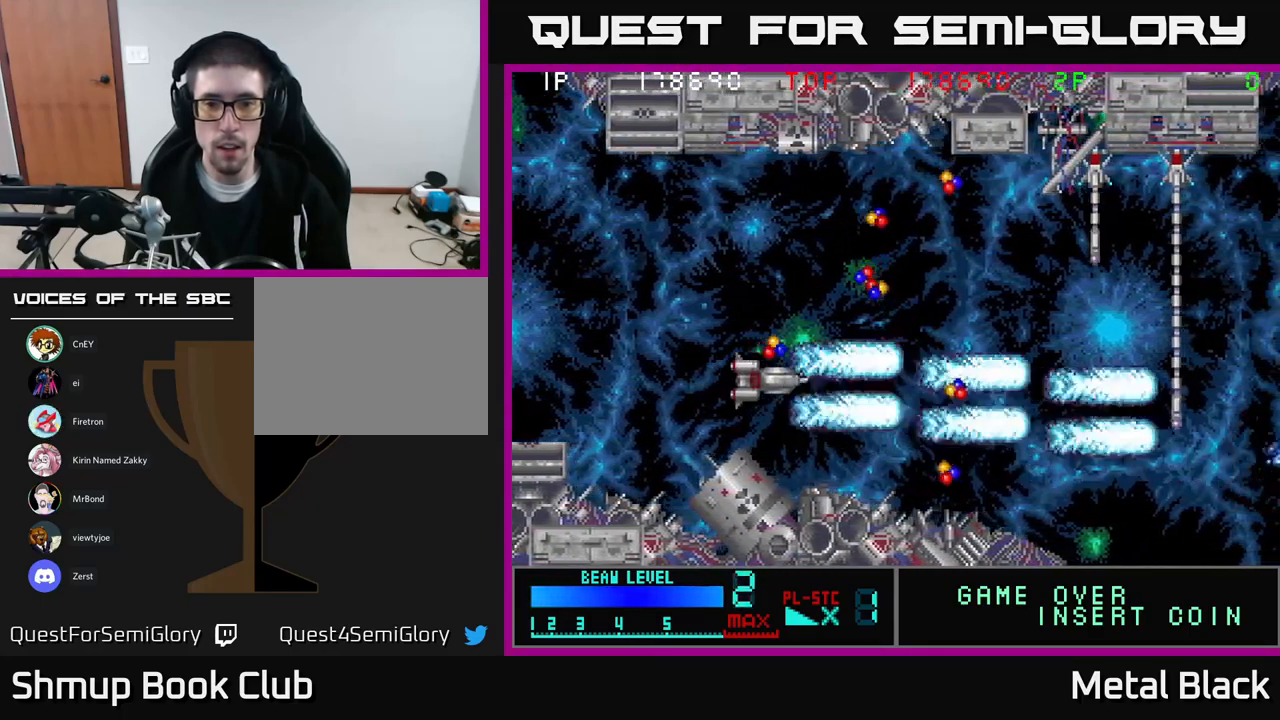
{"buttons": ["A", "DPAD_UP", "DPAD_RIGHT"], "events": [[33, "A", "up"], [33, "DPAD_LEFT", "up"], [83, "A", "down"], [267, "A", "up"], [300, "A", "down"], [400, "DPAD_RIGHT", "down"]]}
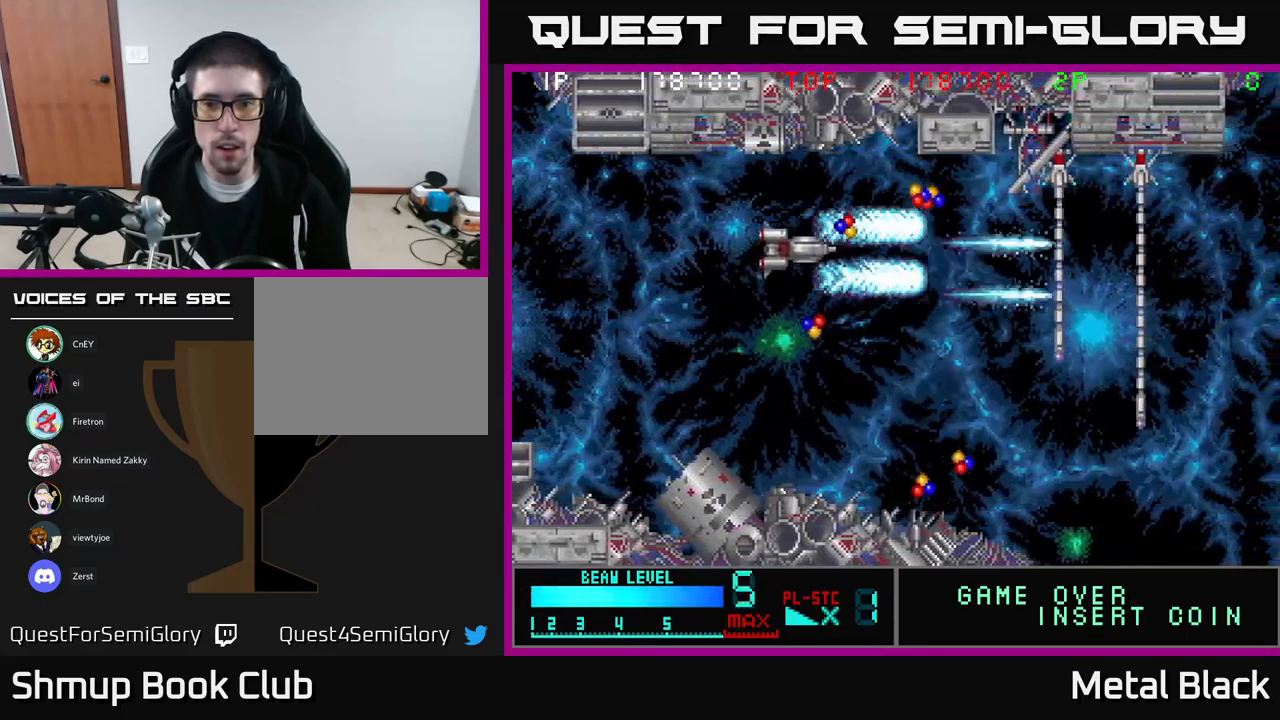
{"buttons": ["A"], "events": [[183, "A", "up"], [200, "DPAD_UP", "up"], [217, "A", "down"], [283, "DPAD_RIGHT", "up"], [367, "A", "up"], [417, "A", "down"]]}
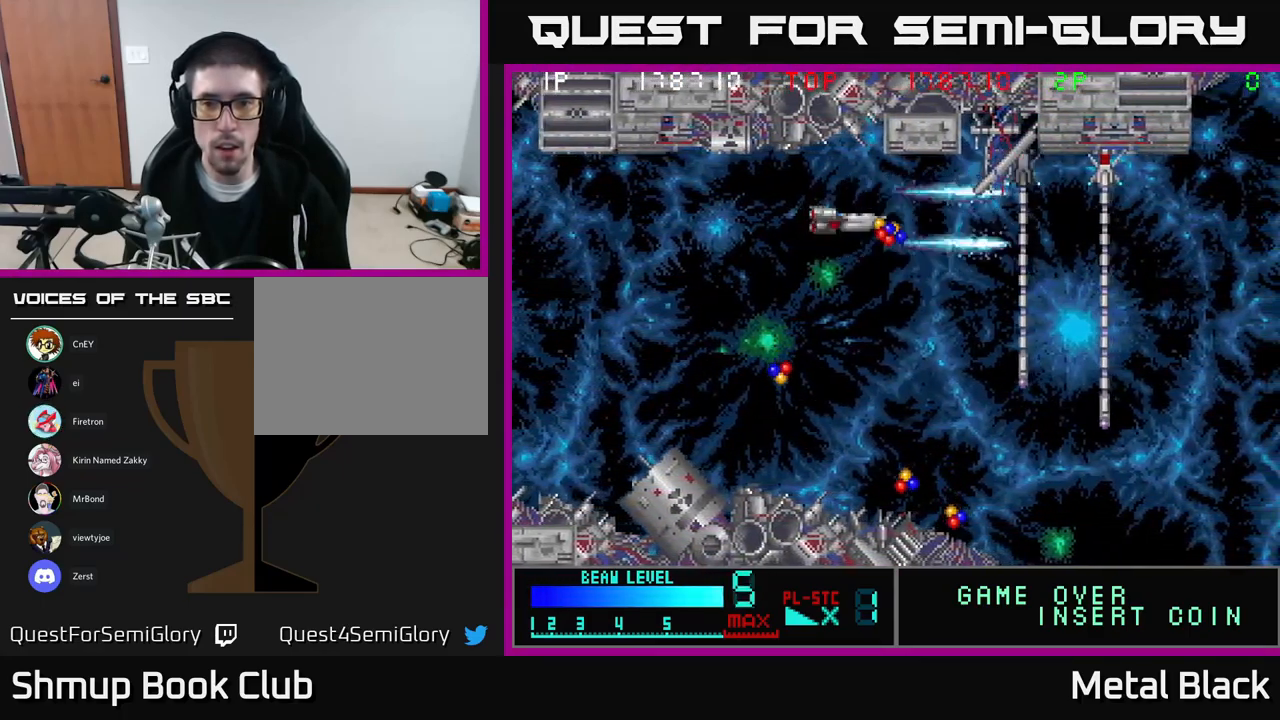
{"buttons": ["A"], "events": [[83, "A", "up"], [133, "A", "down"], [317, "A", "up"], [367, "A", "down"]]}
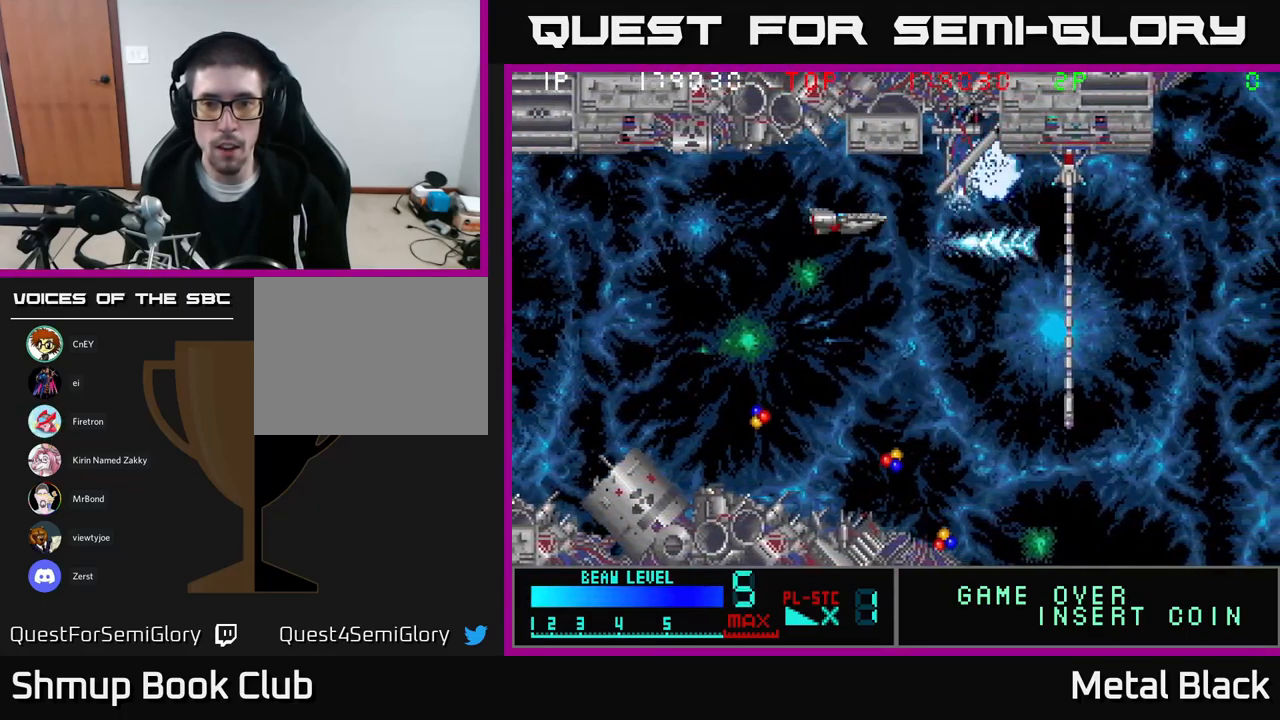
{"buttons": ["A", "DPAD_RIGHT"], "events": [[17, "A", "up"], [50, "A", "down"], [217, "A", "up"], [267, "A", "down"], [417, "A", "up"], [467, "A", "down"], [484, "DPAD_RIGHT", "down"]]}
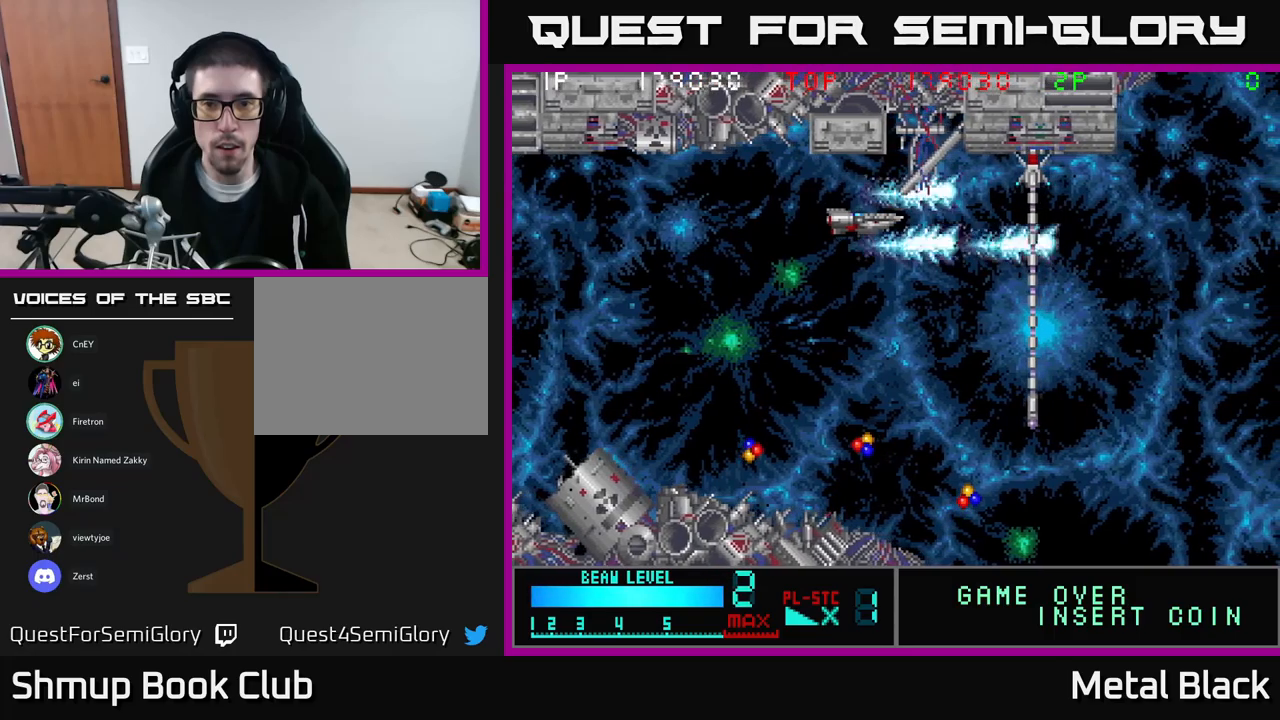
{"buttons": ["A"], "events": [[117, "DPAD_RIGHT", "up"], [167, "A", "up"], [217, "A", "down"], [367, "A", "up"], [384, "A", "down"]]}